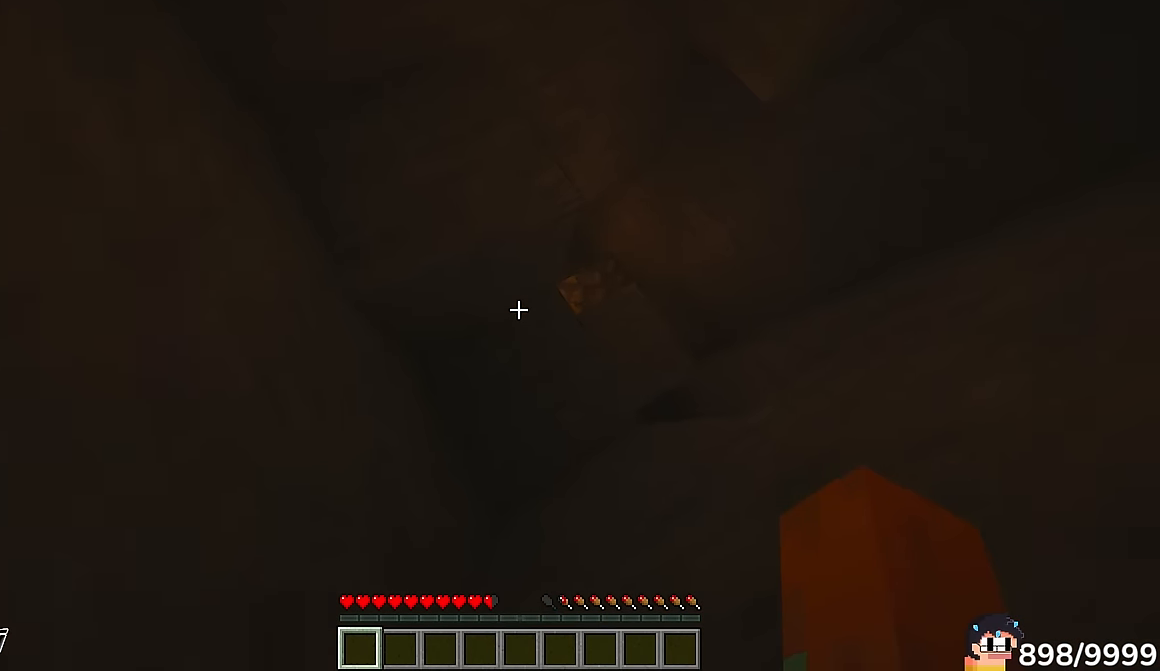
Gameplay with keyboard and mouse; each line is a JSON object with the keys and mouse buttons held at the frame after it. "events" lists presses ("down") and releases ("up") of "a", "d", "s", "w", "mouse_left" and "mouse_right" between this image and that frame as [ms after this image, input, new state], when the widget could be followed in between. "mouse_left", "mouse_right" = the "left", "right" buttons of the "mouse" list. No other keys are recorded. Fast repeated clicks can show as one long hold. Mouse movement is not recorded.
{"keys": ["d", "w"], "mouse": []}
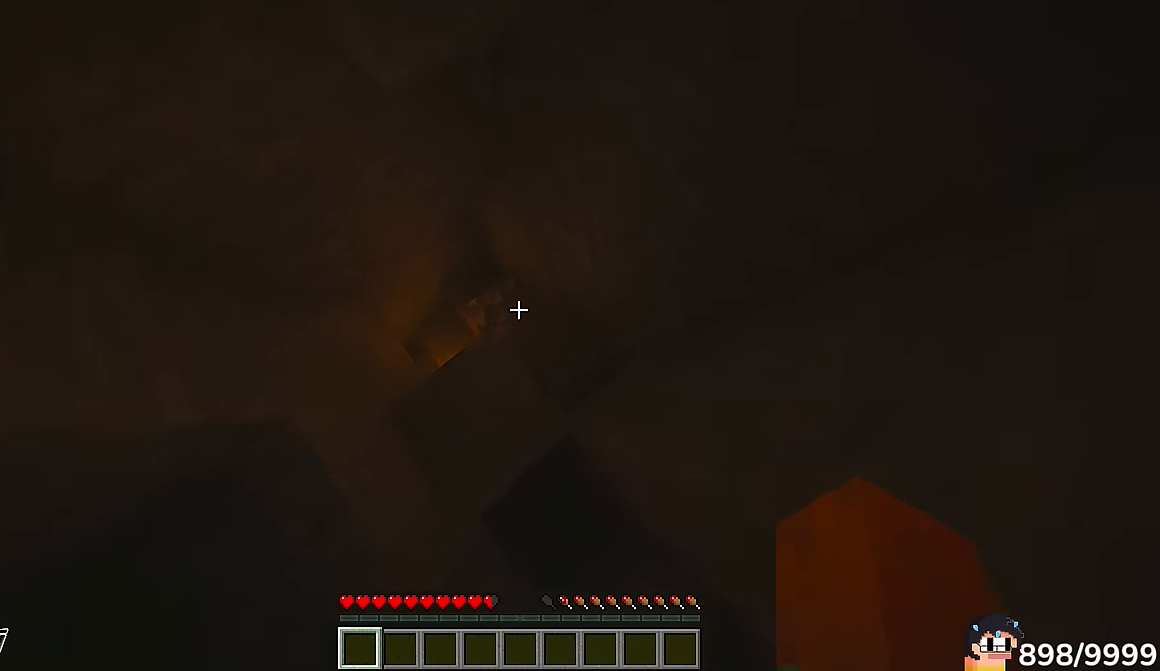
{"keys": ["a", "s"], "mouse": []}
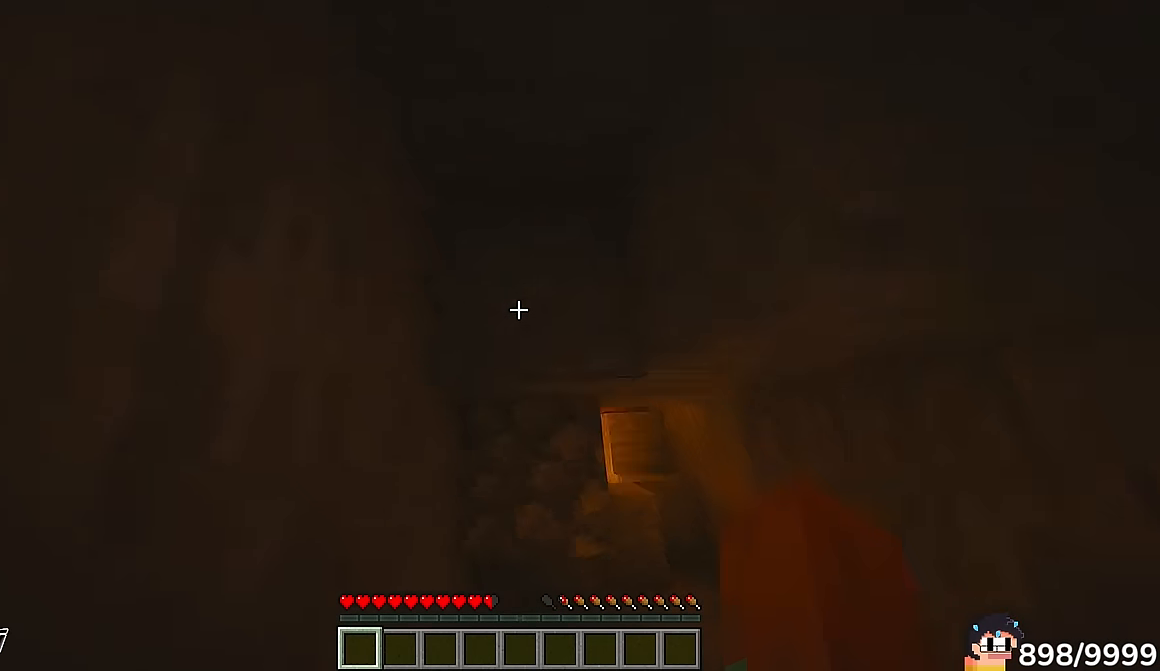
{"keys": ["s"], "mouse": [], "events": [[100, "a", "up"], [100, "d", "down"], [300, "d", "up"]]}
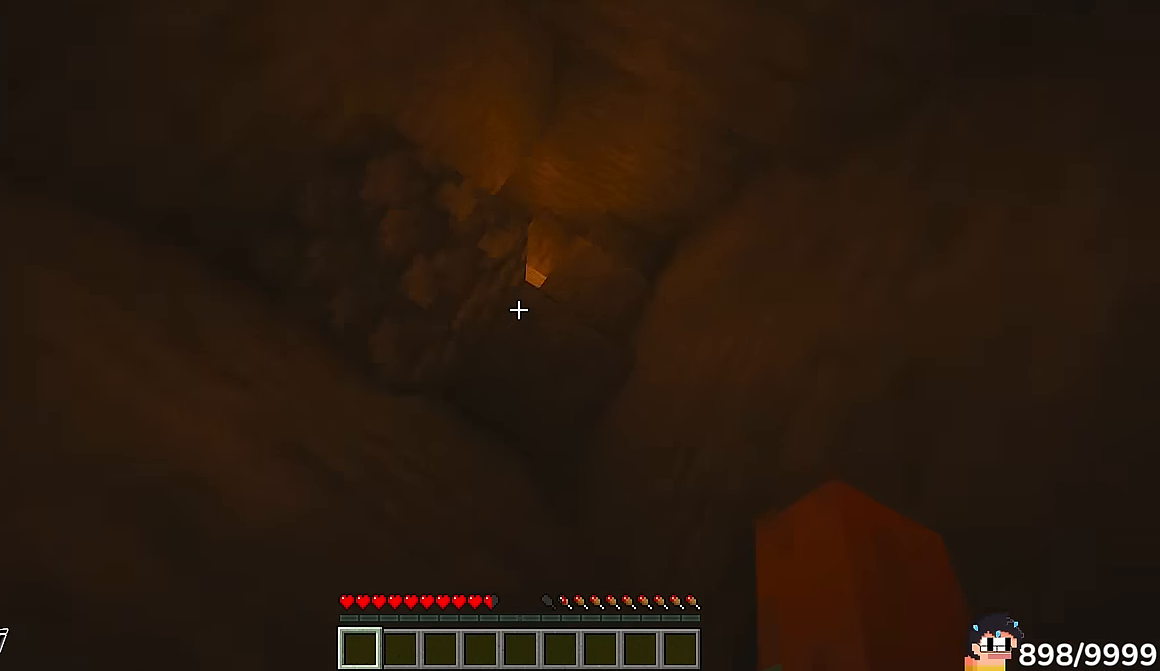
{"keys": ["d", "w"], "mouse": [], "events": [[33, "d", "down"], [167, "s", "up"], [267, "w", "down"]]}
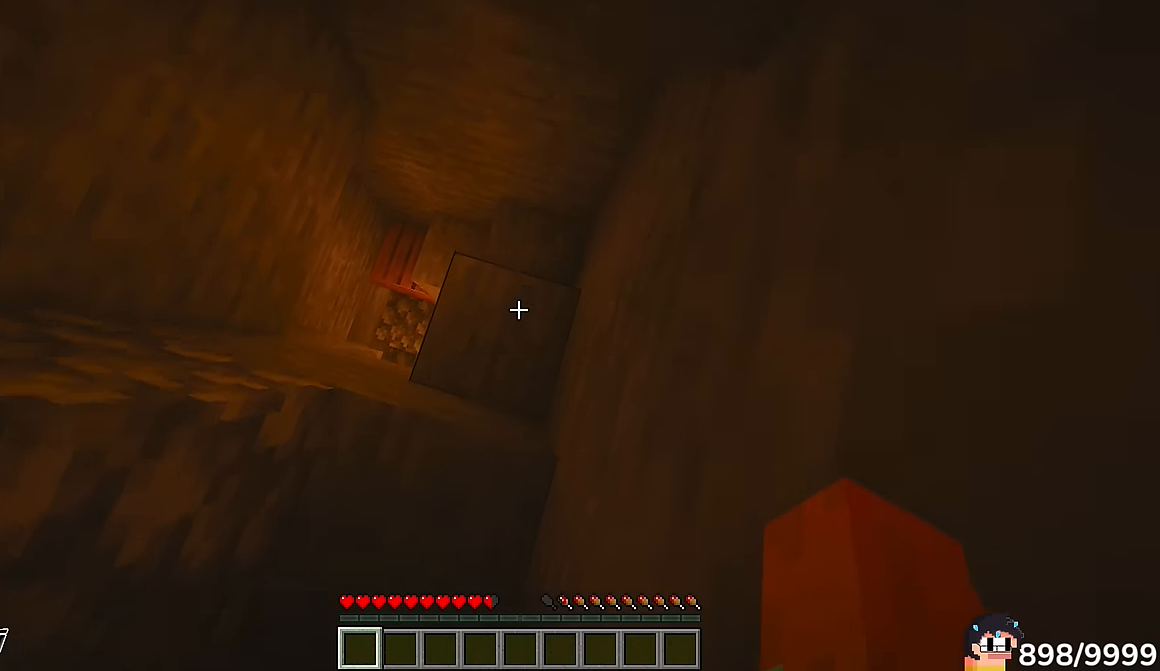
{"keys": ["a", "s"], "mouse": []}
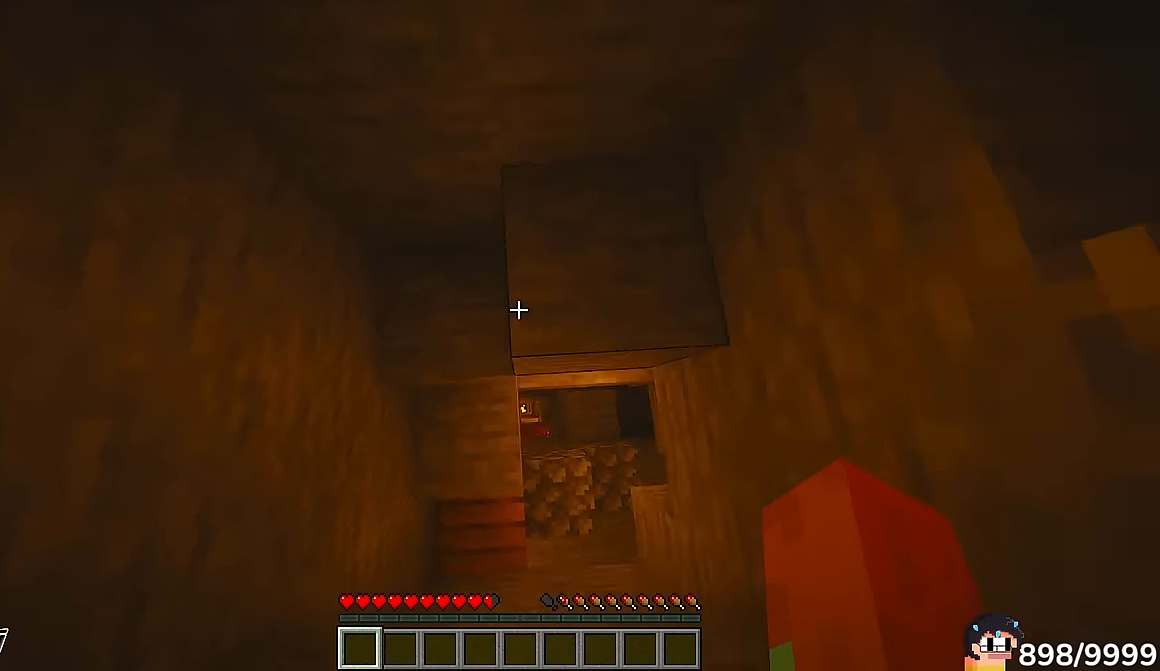
{"keys": ["d", "s"], "mouse": [], "events": [[100, "a", "up"], [433, "d", "down"]]}
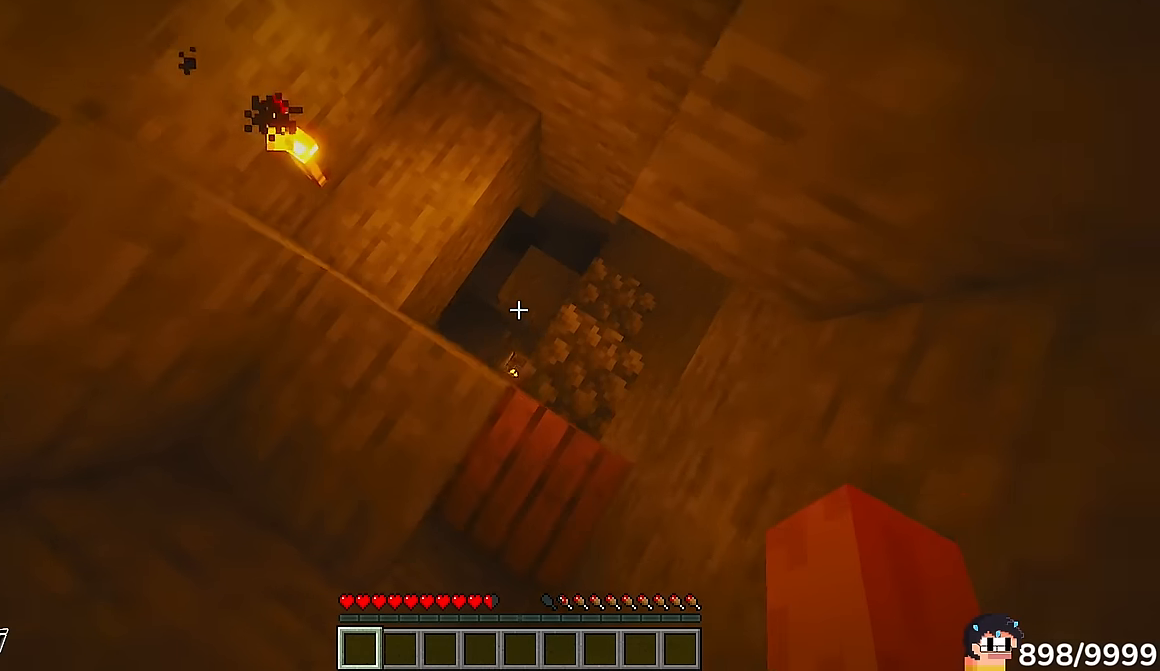
{"keys": ["d", "w"], "mouse": [], "events": [[33, "s", "up"], [300, "w", "down"]]}
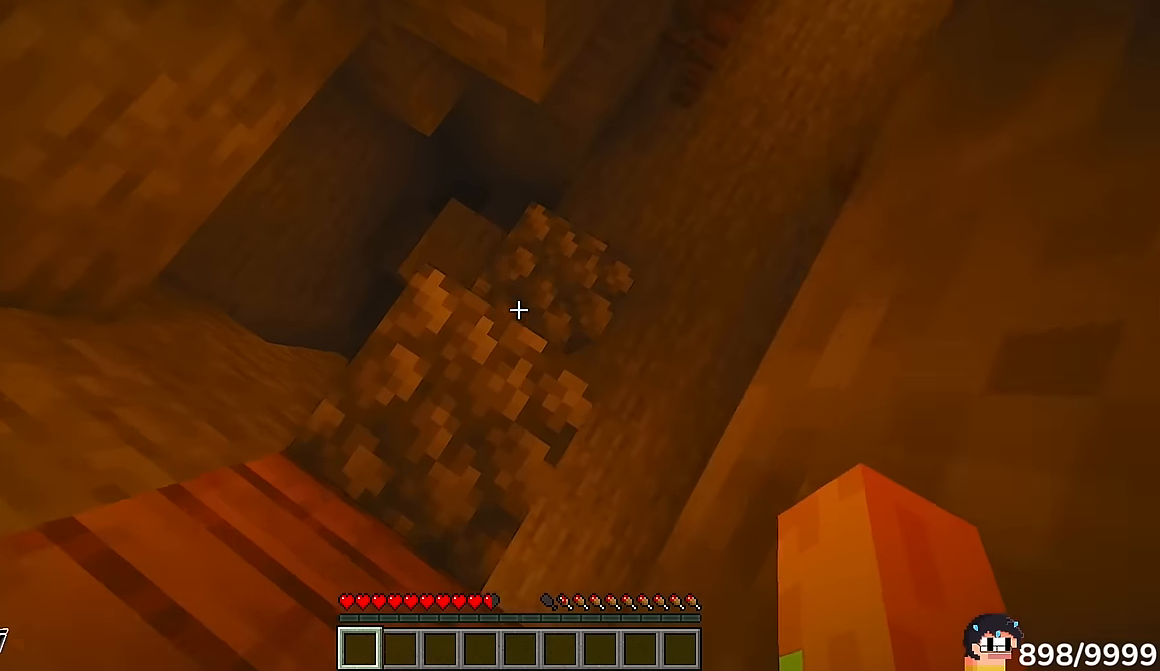
{"keys": ["a", "s"], "mouse": [], "events": [[100, "d", "up"], [300, "a", "down"], [367, "s", "down"], [367, "w", "up"]]}
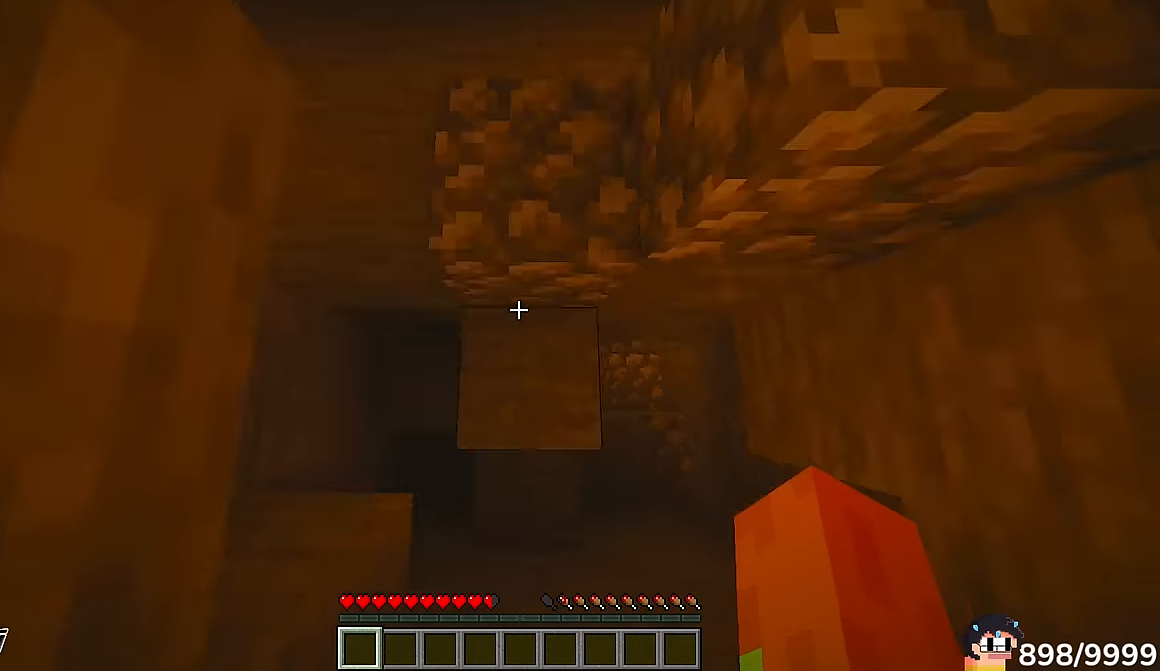
{"keys": ["d"], "mouse": [], "events": [[33, "a", "up"], [133, "d", "down"], [433, "s", "up"]]}
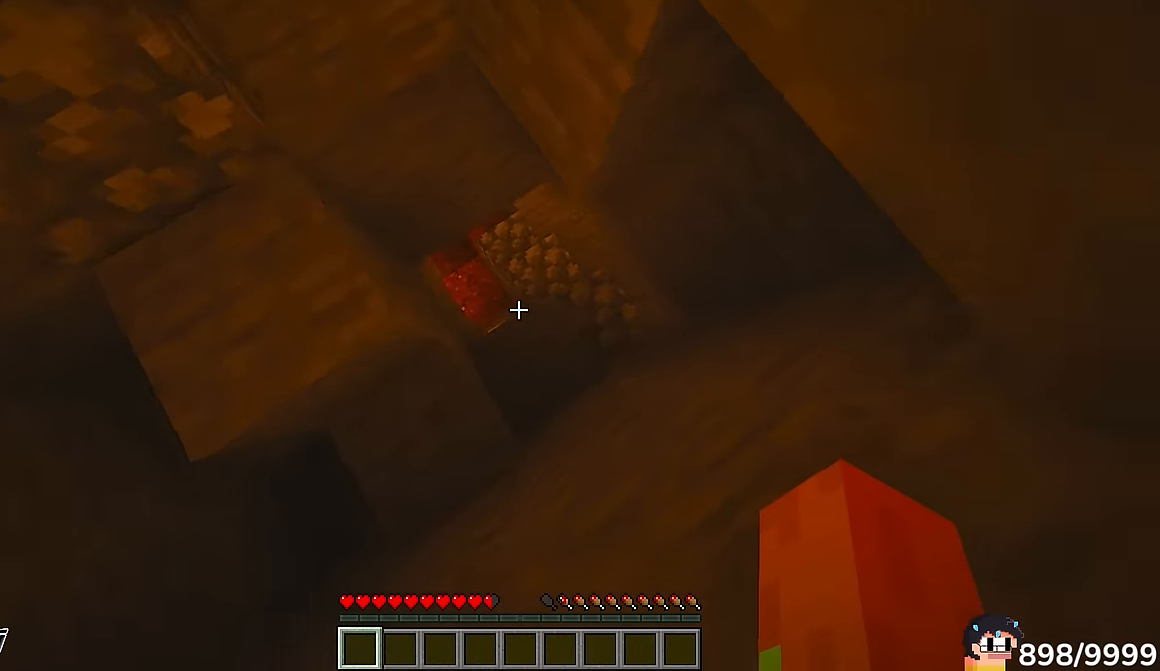
{"keys": ["d", "w"], "mouse": [], "events": [[267, "w", "down"]]}
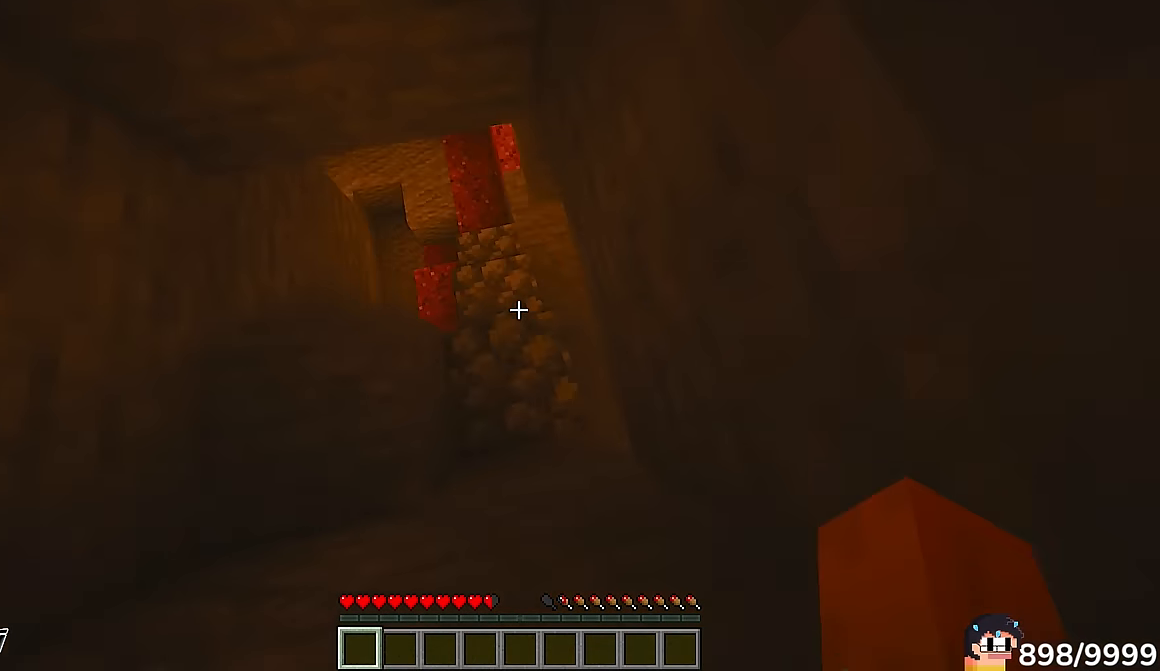
{"keys": ["d", "w"], "mouse": []}